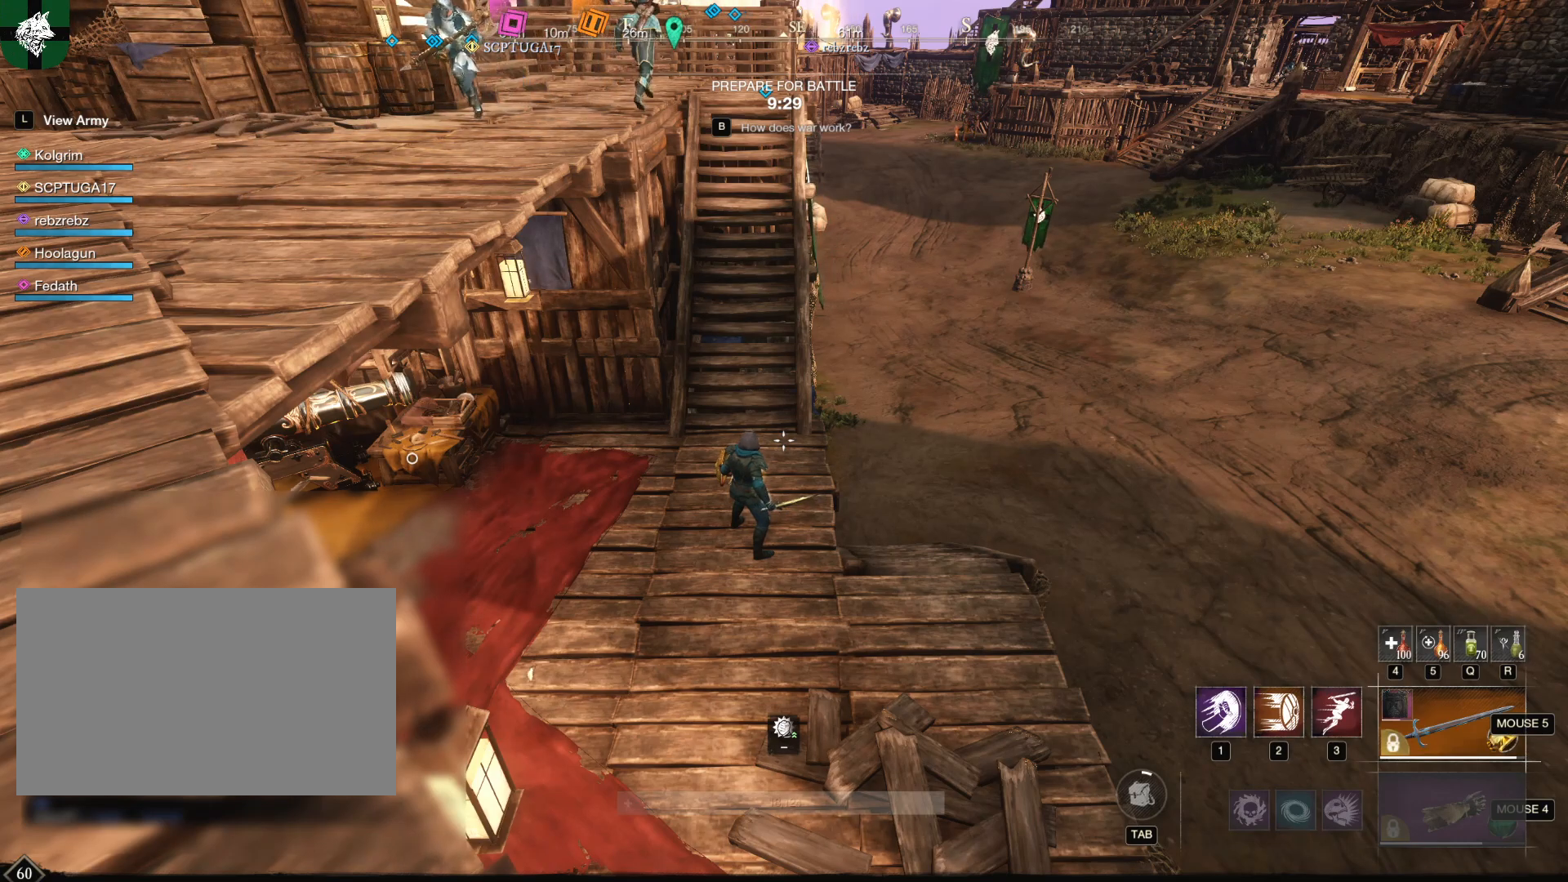
Gameplay with keyboard and mouse; each line is a JSON object with the keys and mouse buttons held at the frame after it. "events" lists presses ("down") and releases ("up") of "1", "2", "3", "4", "5", "a", "alt", "b", "c", "ctrl", "d", "e", "f", "g", "q", "r", "s", "shift", "space", "t", "tab", "tilde", "v", "w", "x", "z", "mouse_left", "mouse_wheel", "mouse_right", "mouse_mb4" and "mouse_mb5" between this image and that frame as [ms after this image, input, new state], when the widget could be followed in between. "mouse_left", "mouse_wheel", "mouse_right", "mouse_mb4", "mouse_mb5" = the "left", "wheel", "right", "mb4", "mb5" buttons of the "mouse" list. No other keys are recorded. "wheel" means that the mouse wheel is clicked or scrolled. Mouse movement is not recorded.
{"keys": [], "mouse": [], "events": [[117, "mouse_right", "down"], [217, "mouse_right", "up"]]}
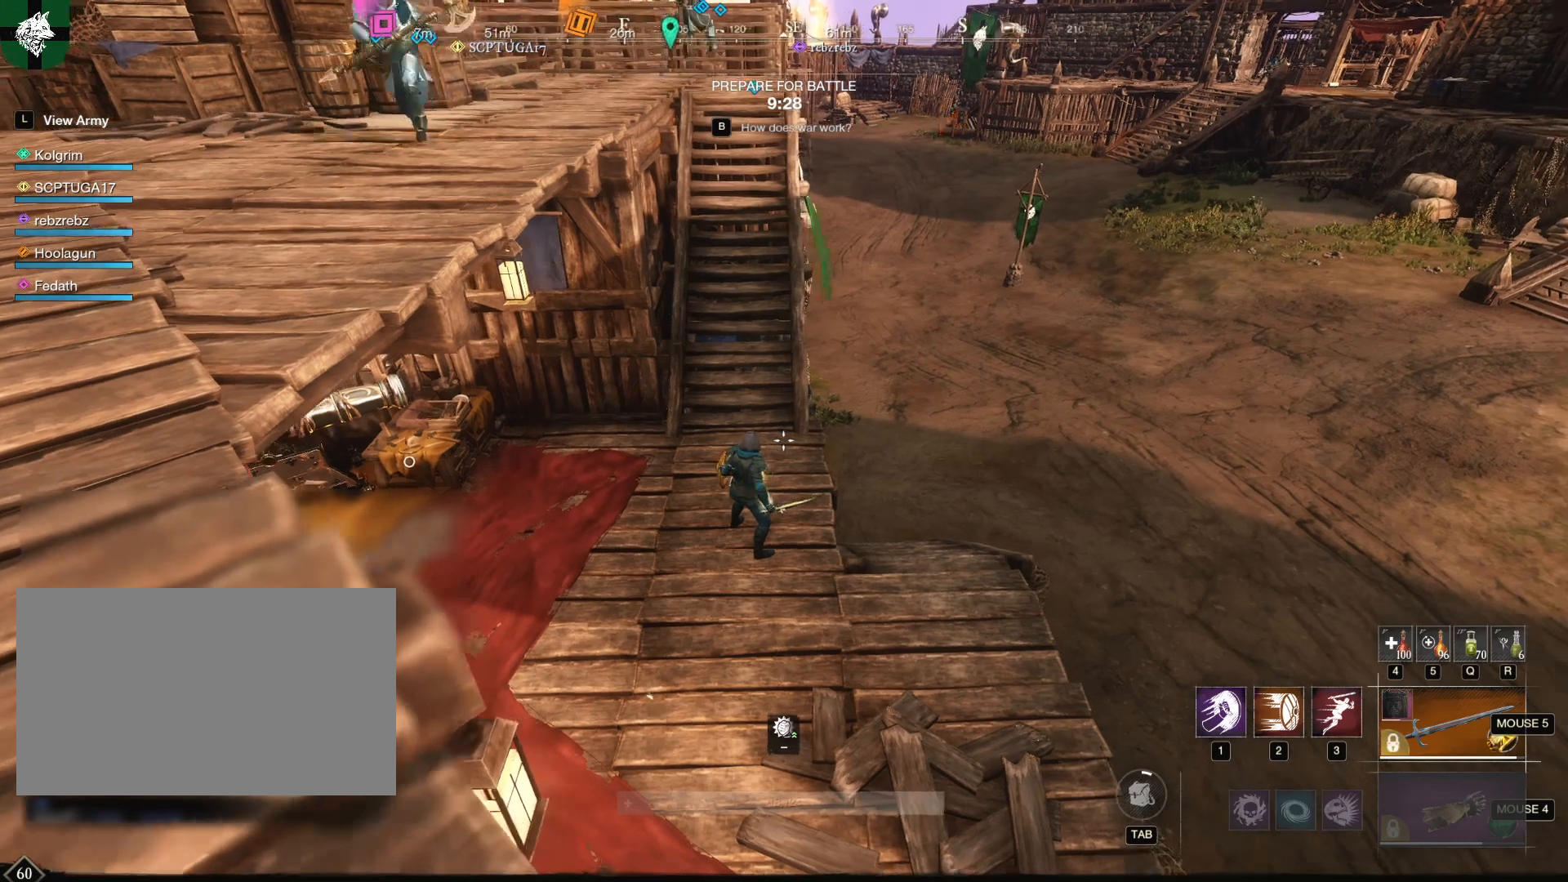
{"keys": [], "mouse": [], "events": []}
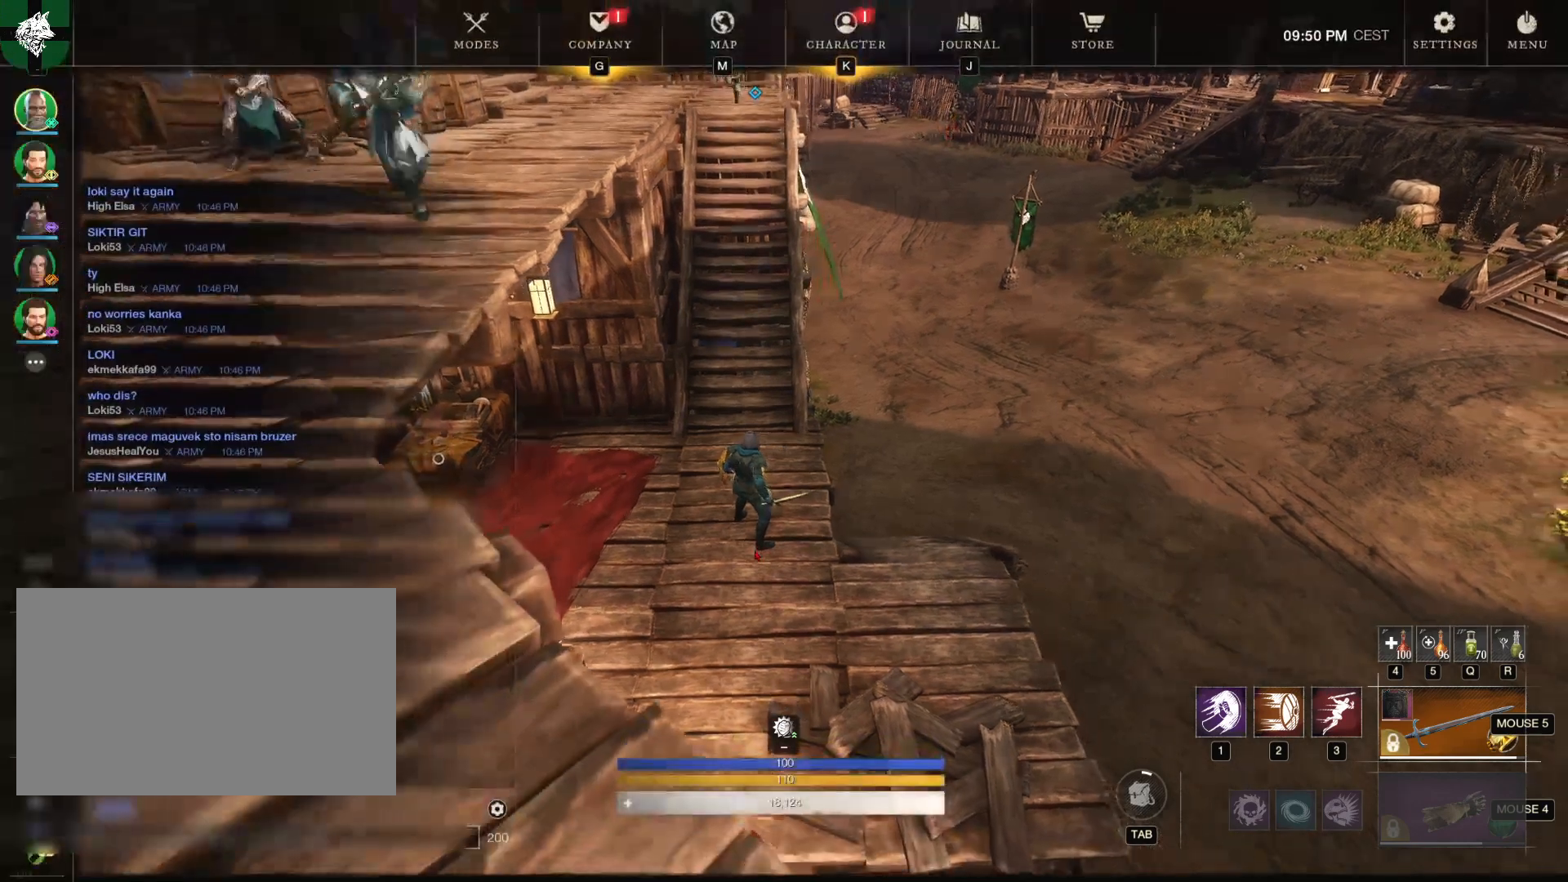
{"keys": ["shift"], "mouse": [], "events": [[434, "shift", "down"]]}
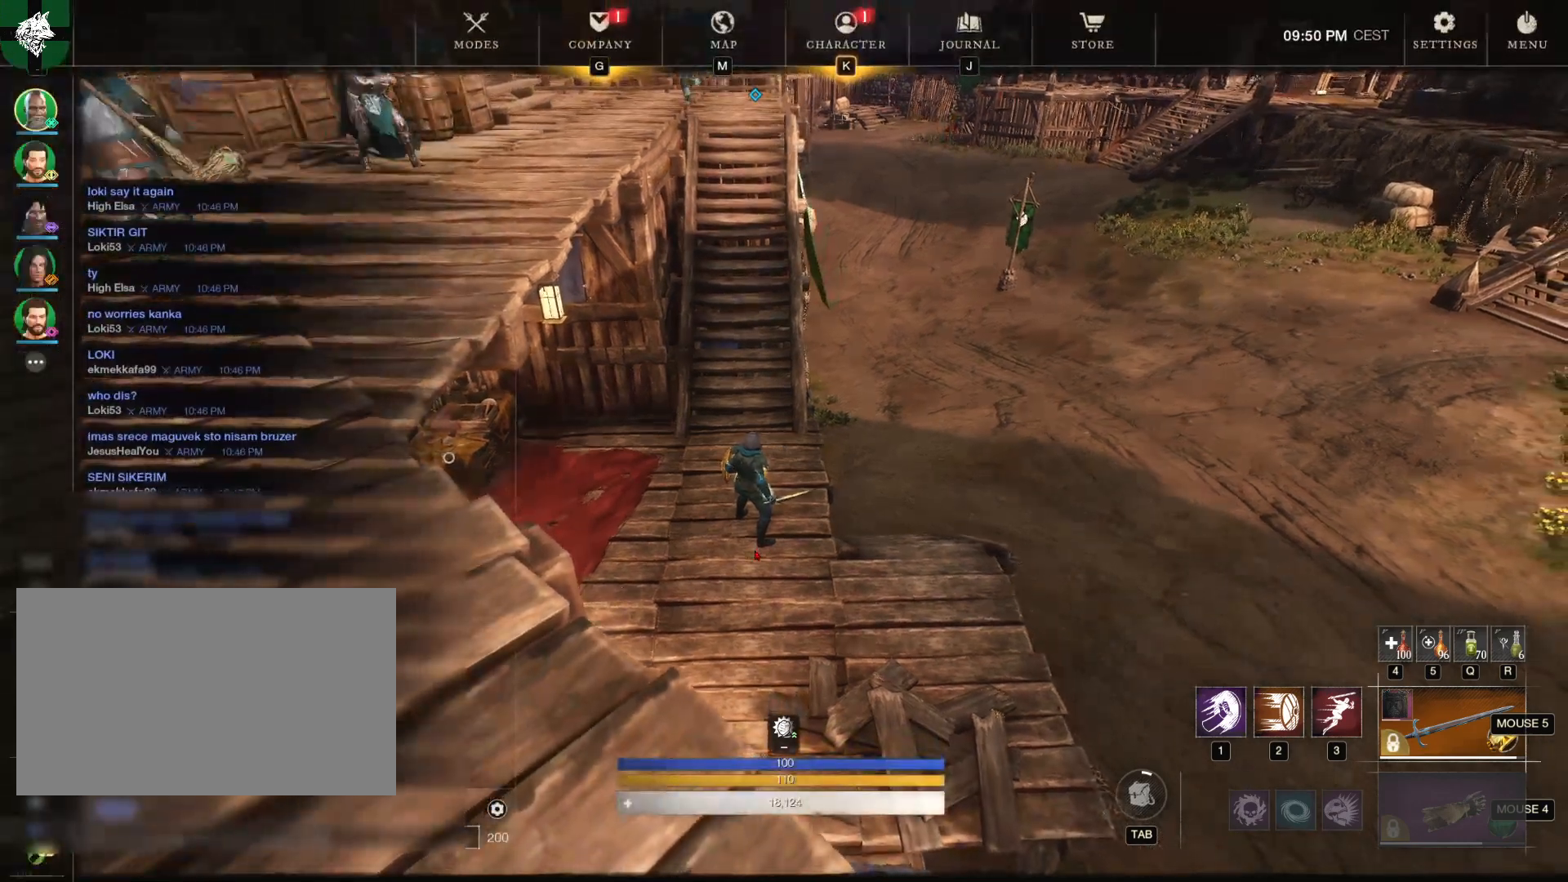
{"keys": [], "mouse": [], "events": [[166, "shift", "up"]]}